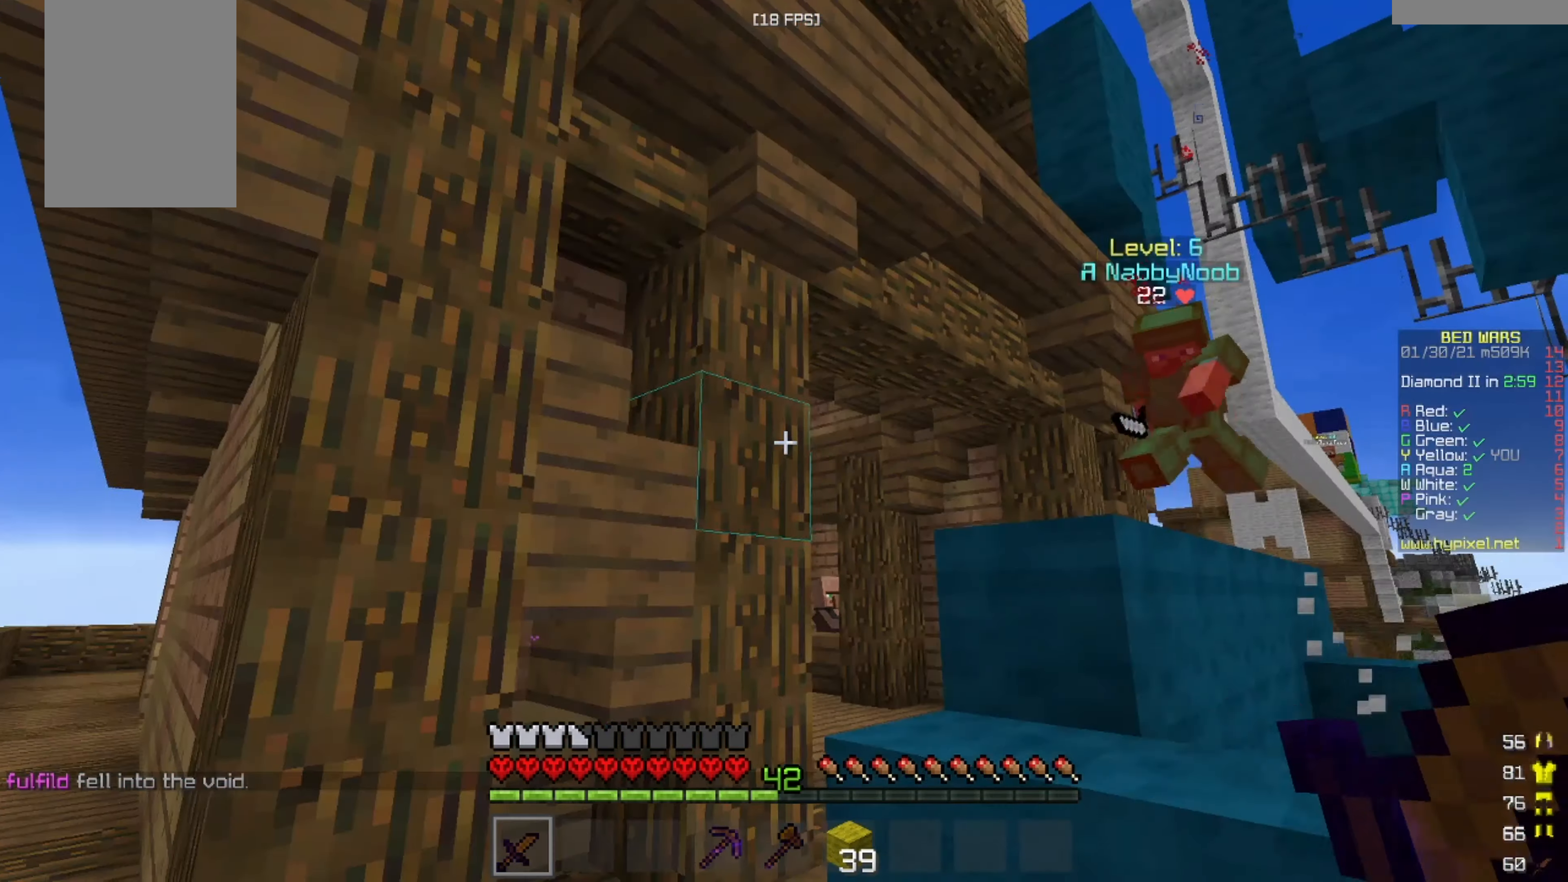
Gameplay with keyboard and mouse; each line is a JSON object with the keys and mouse buttons held at the frame after it. "events" lists presses ("down") and releases ("up") of "a", "d", "s", "w", "mouse_left" and "mouse_right" between this image and that frame as [ms after this image, input, new state], when the widget could be followed in between. "mouse_left", "mouse_right" = the "left", "right" buttons of the "mouse" list. No other keys are recorded. Fast repeated clicks can show as one long hold. Mouse movement is not recorded.
{"keys": ["w"], "mouse": [], "events": [[250, "w", "down"]]}
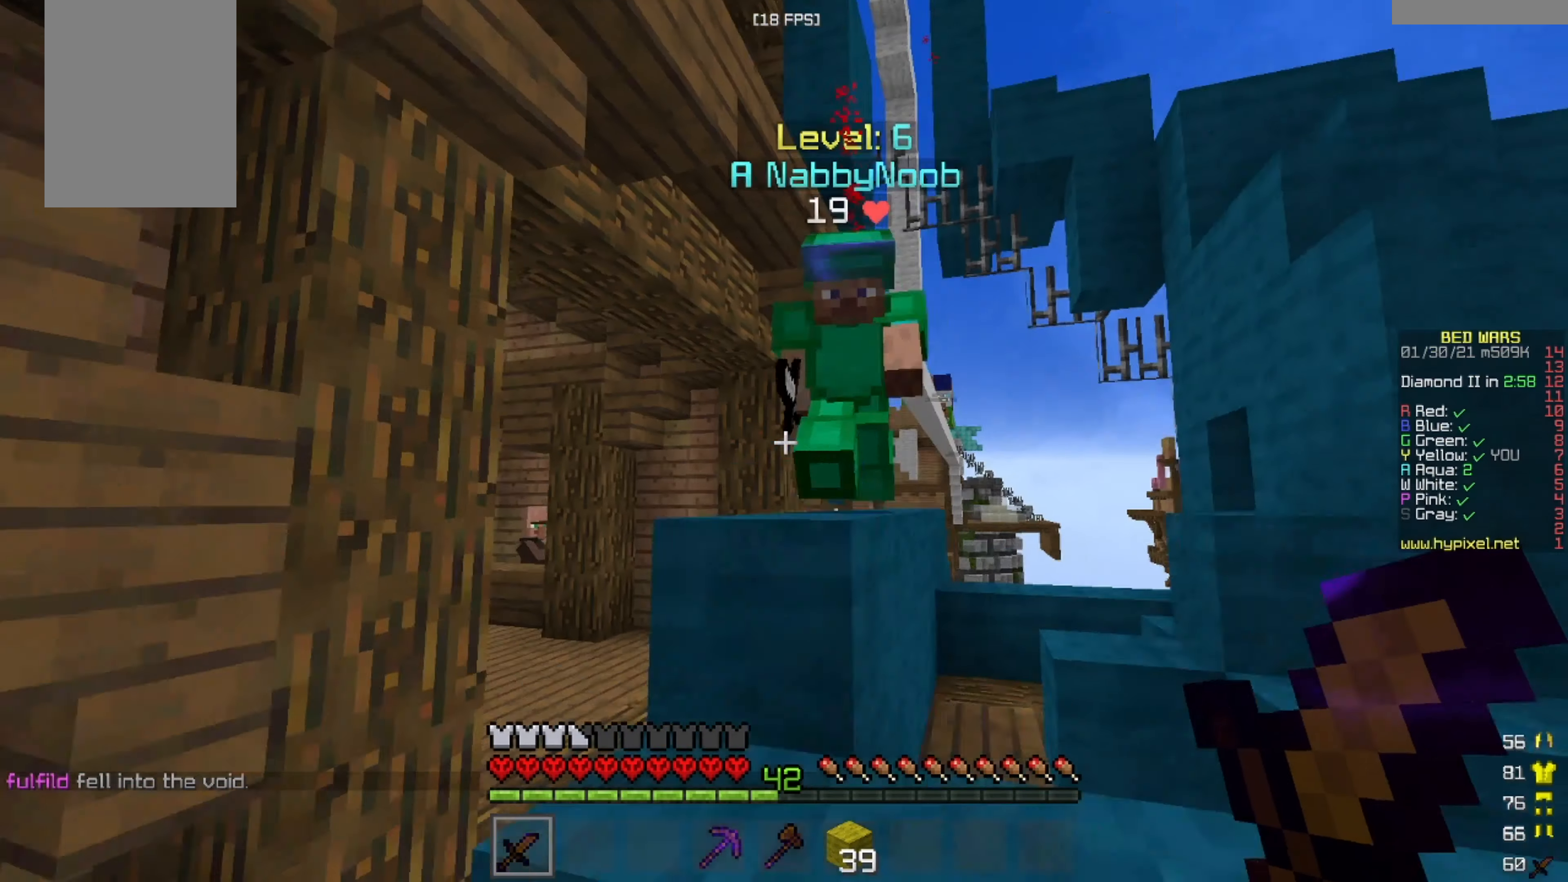
{"keys": [], "mouse": ["left", "right"], "events": [[125, "mouse_left", "down"], [376, "w", "up"], [501, "mouse_right", "down"]]}
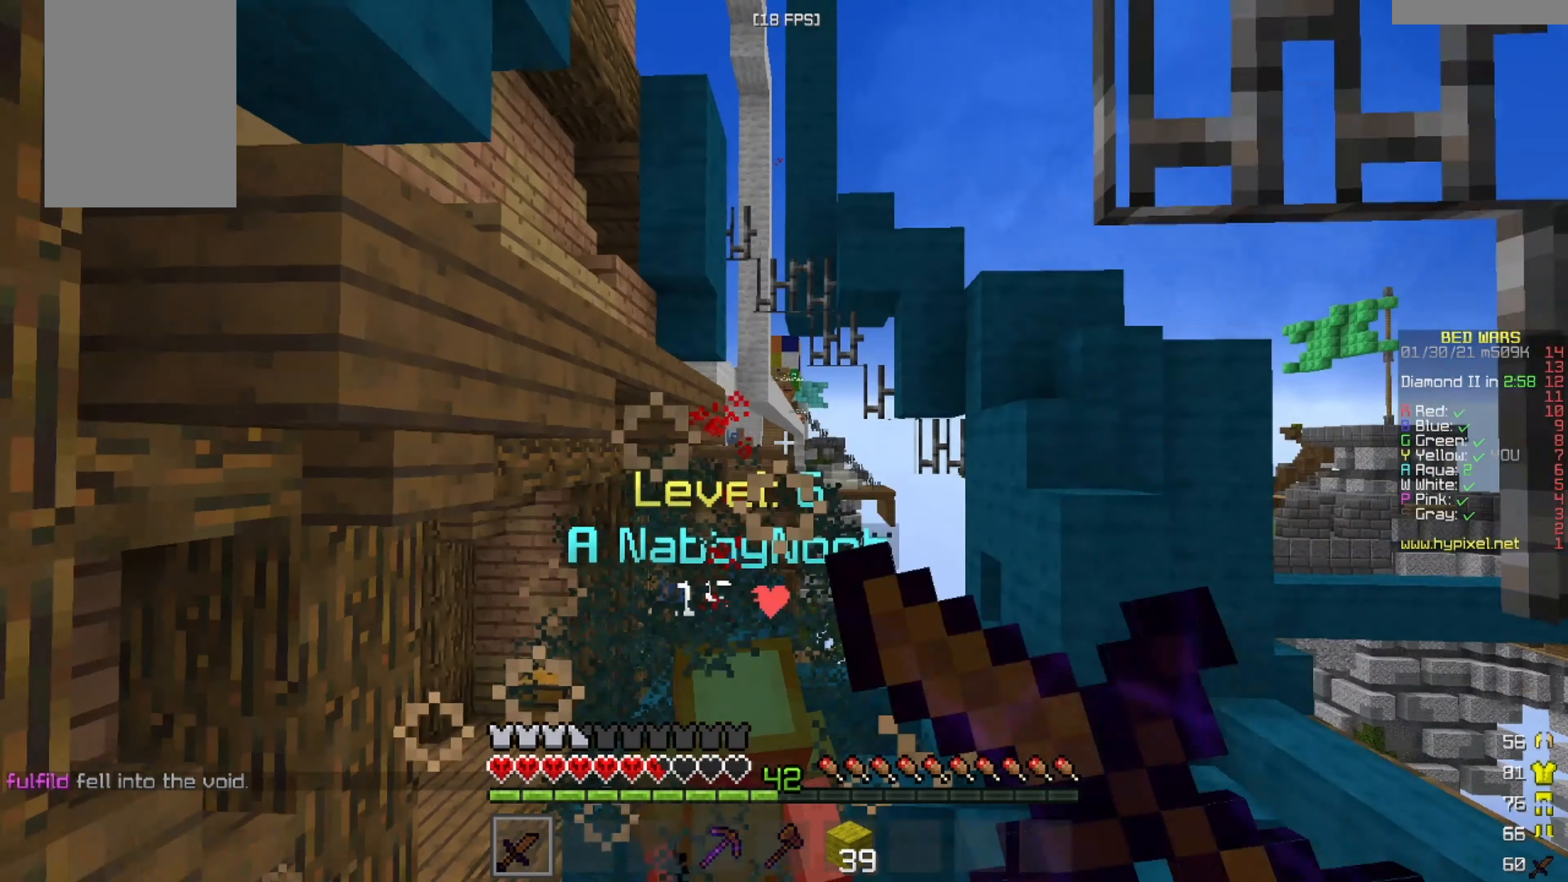
{"keys": ["w"], "mouse": ["left"], "events": [[125, "mouse_left", "up"], [125, "w", "down"], [208, "mouse_left", "down"], [208, "mouse_right", "up"], [375, "mouse_left", "up"], [500, "mouse_left", "down"]]}
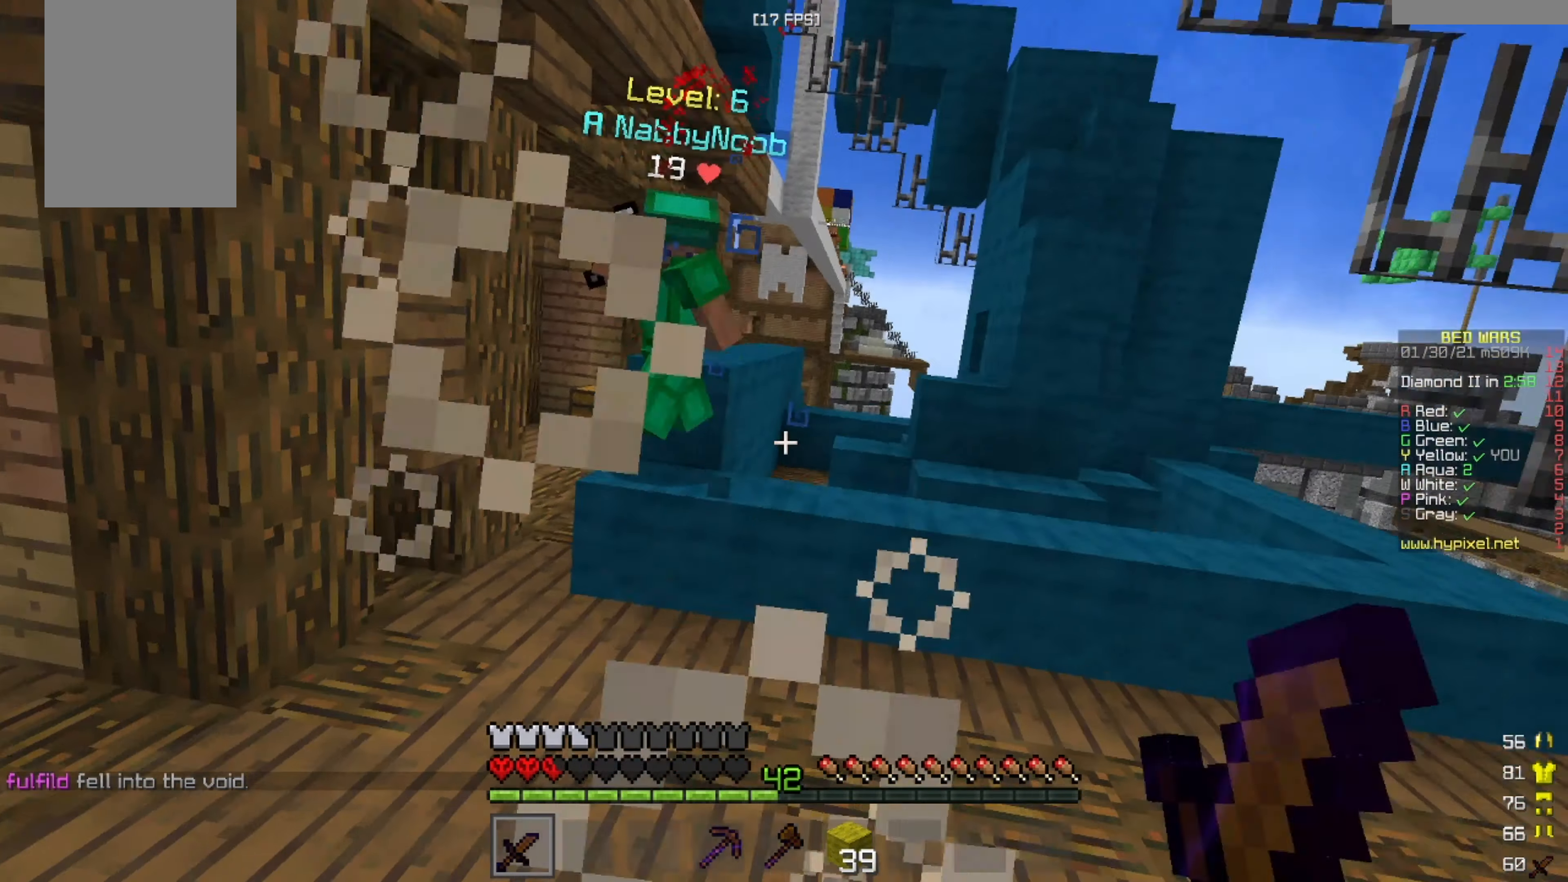
{"keys": ["w"], "mouse": ["left"], "events": []}
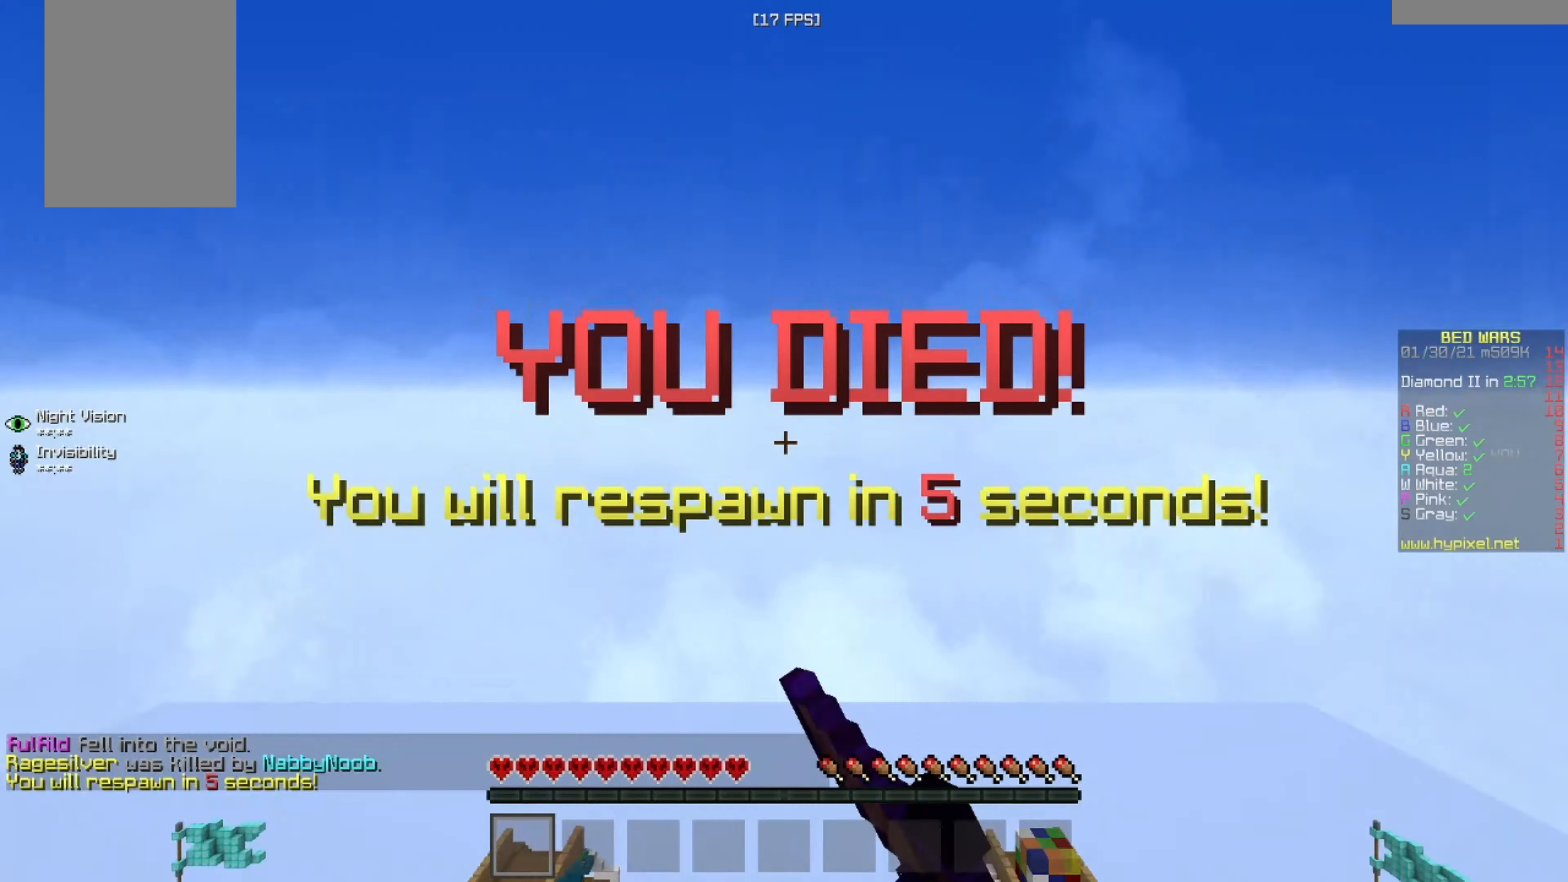
{"keys": ["w"], "mouse": [], "events": [[250, "mouse_left", "up"]]}
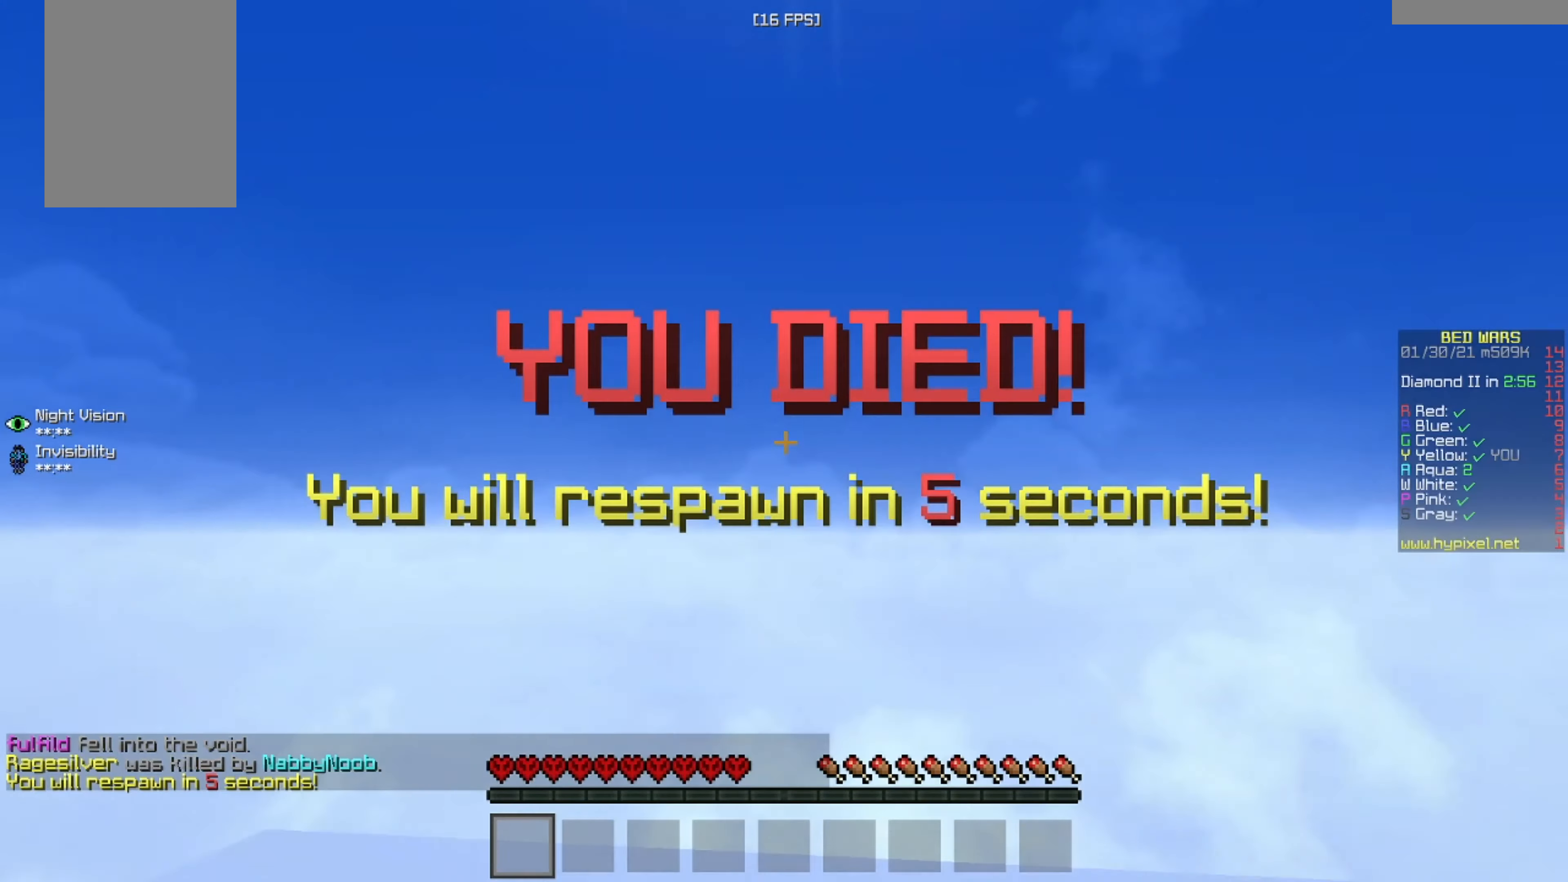
{"keys": ["w"], "mouse": [], "events": []}
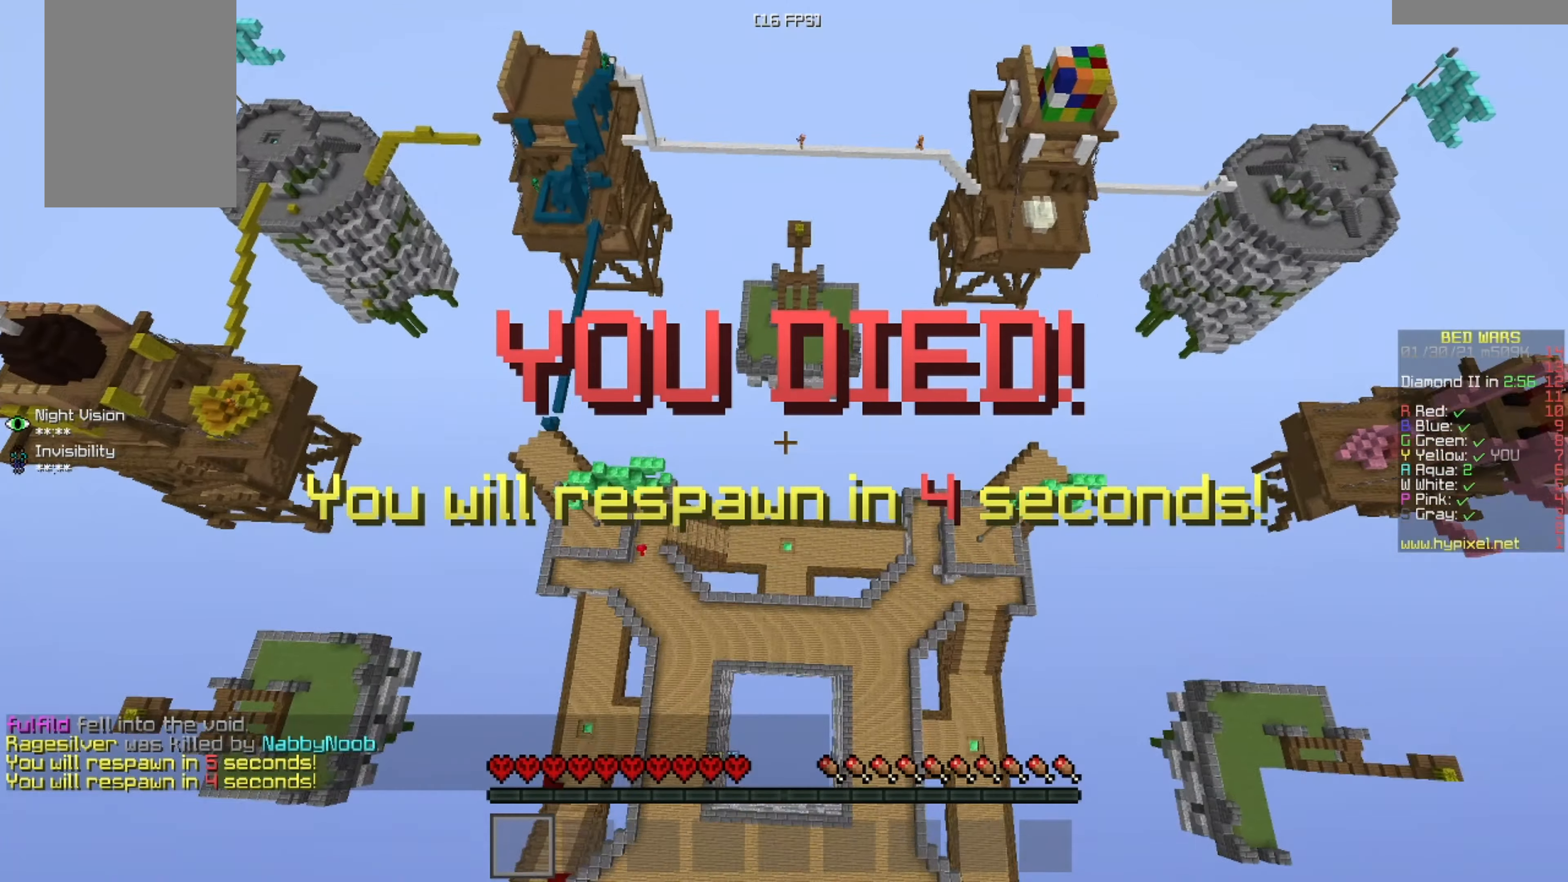
{"keys": ["w"], "mouse": [], "events": []}
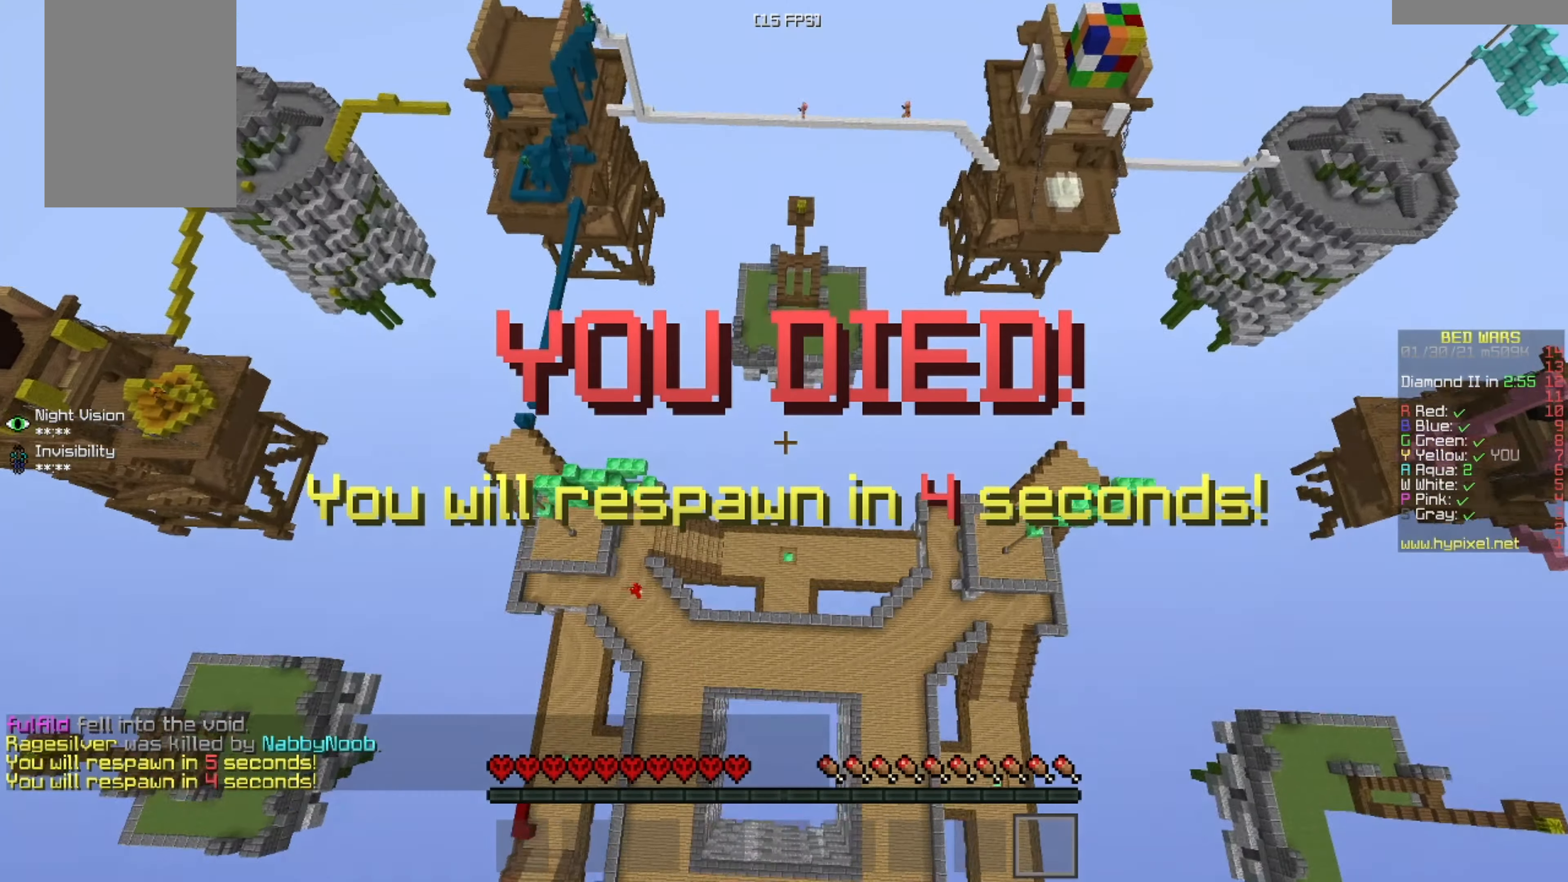
{"keys": ["w"], "mouse": [], "events": []}
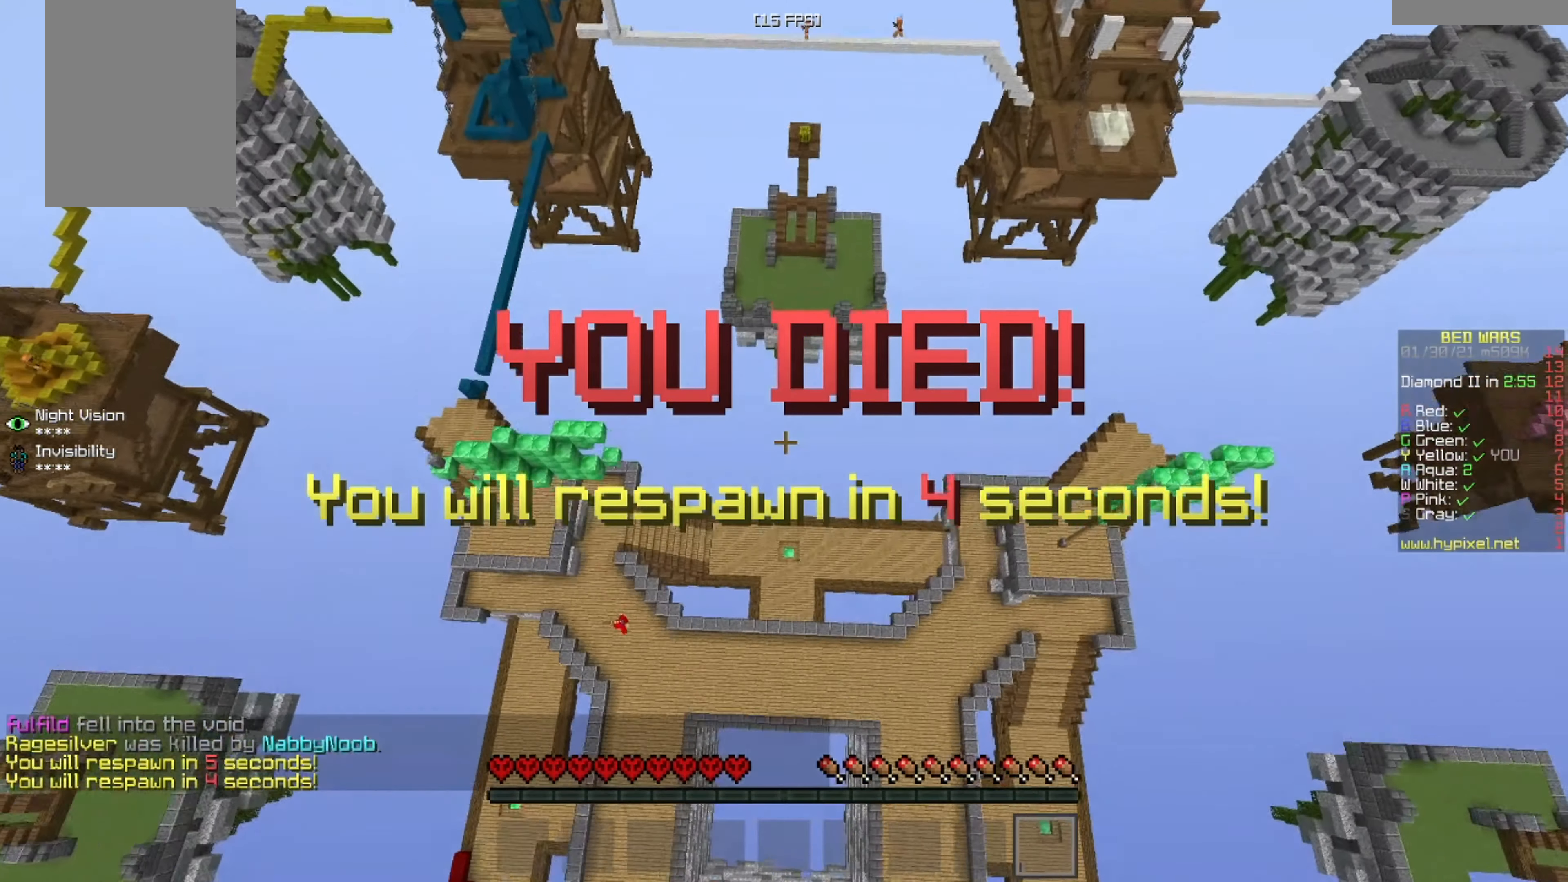
{"keys": ["w"], "mouse": [], "events": []}
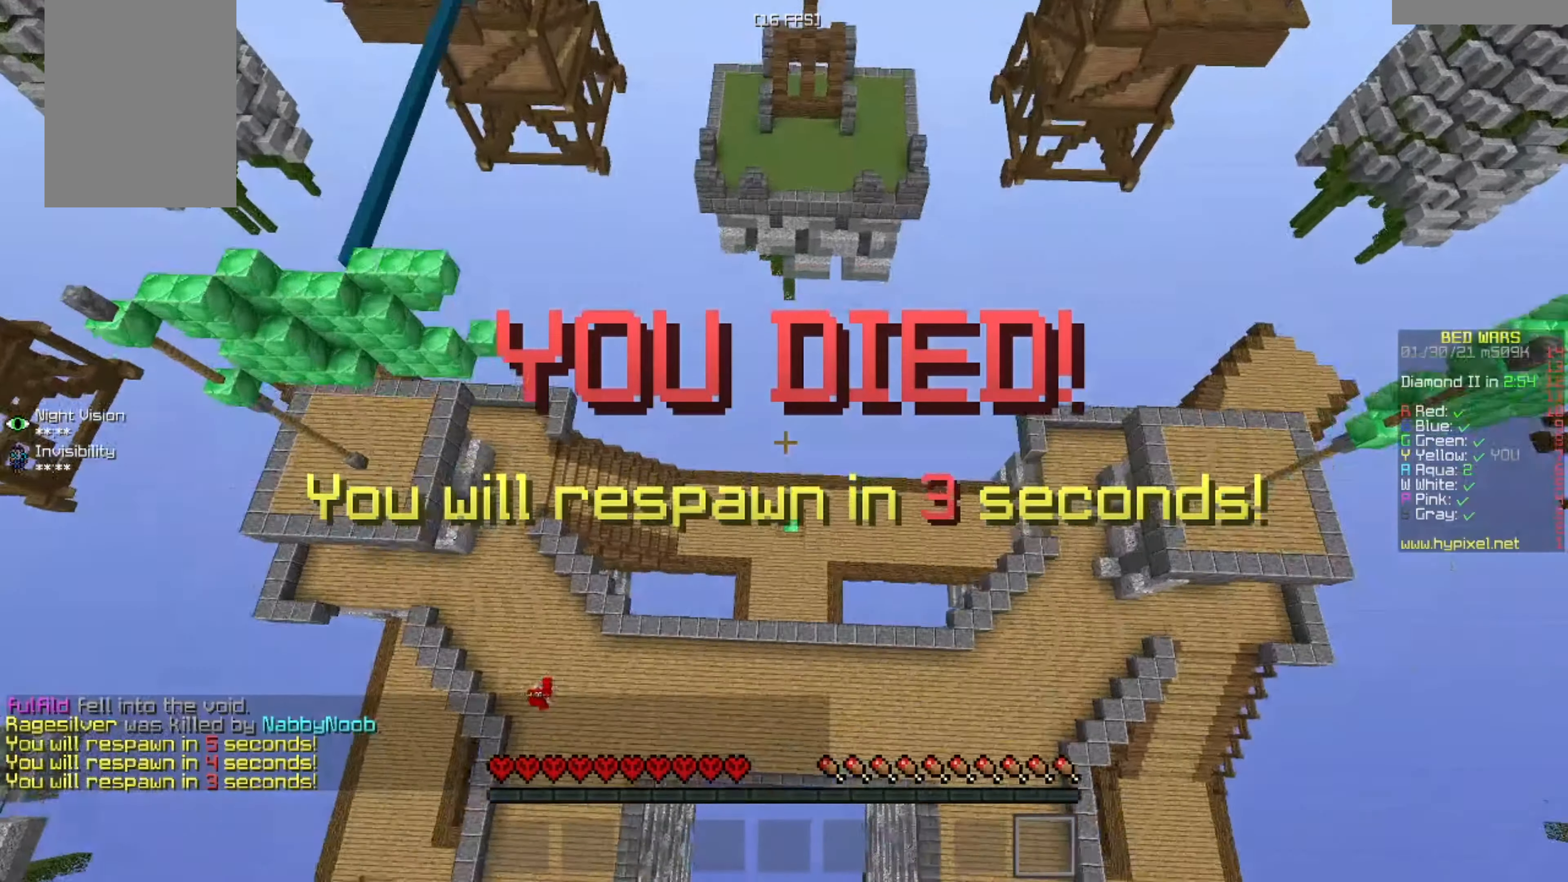
{"keys": [], "mouse": [], "events": [[501, "w", "up"]]}
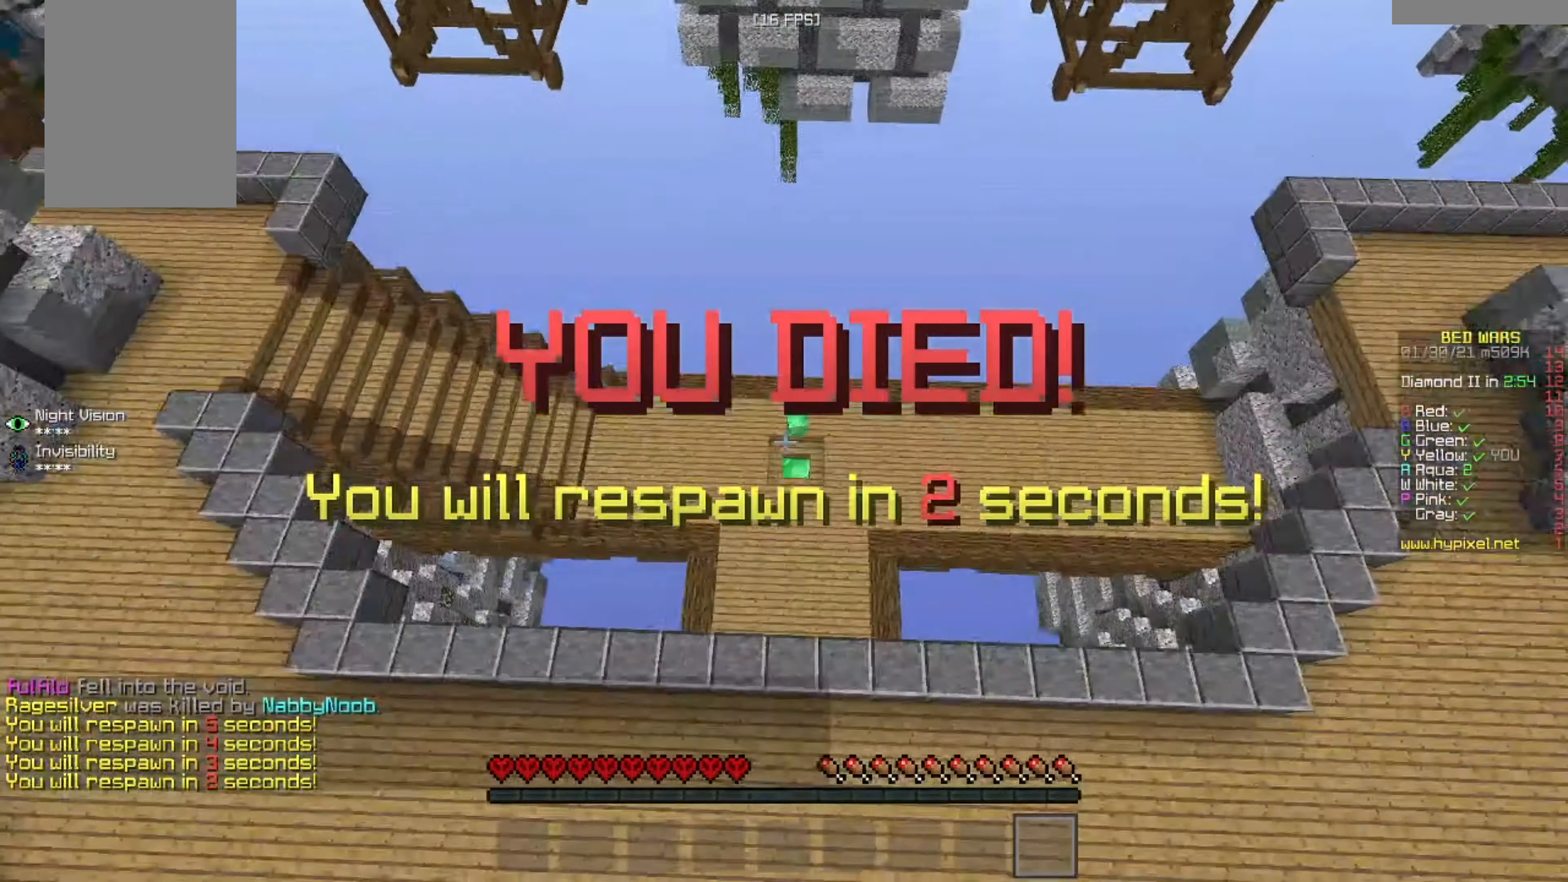
{"keys": ["s"], "mouse": [], "events": [[292, "s", "down"]]}
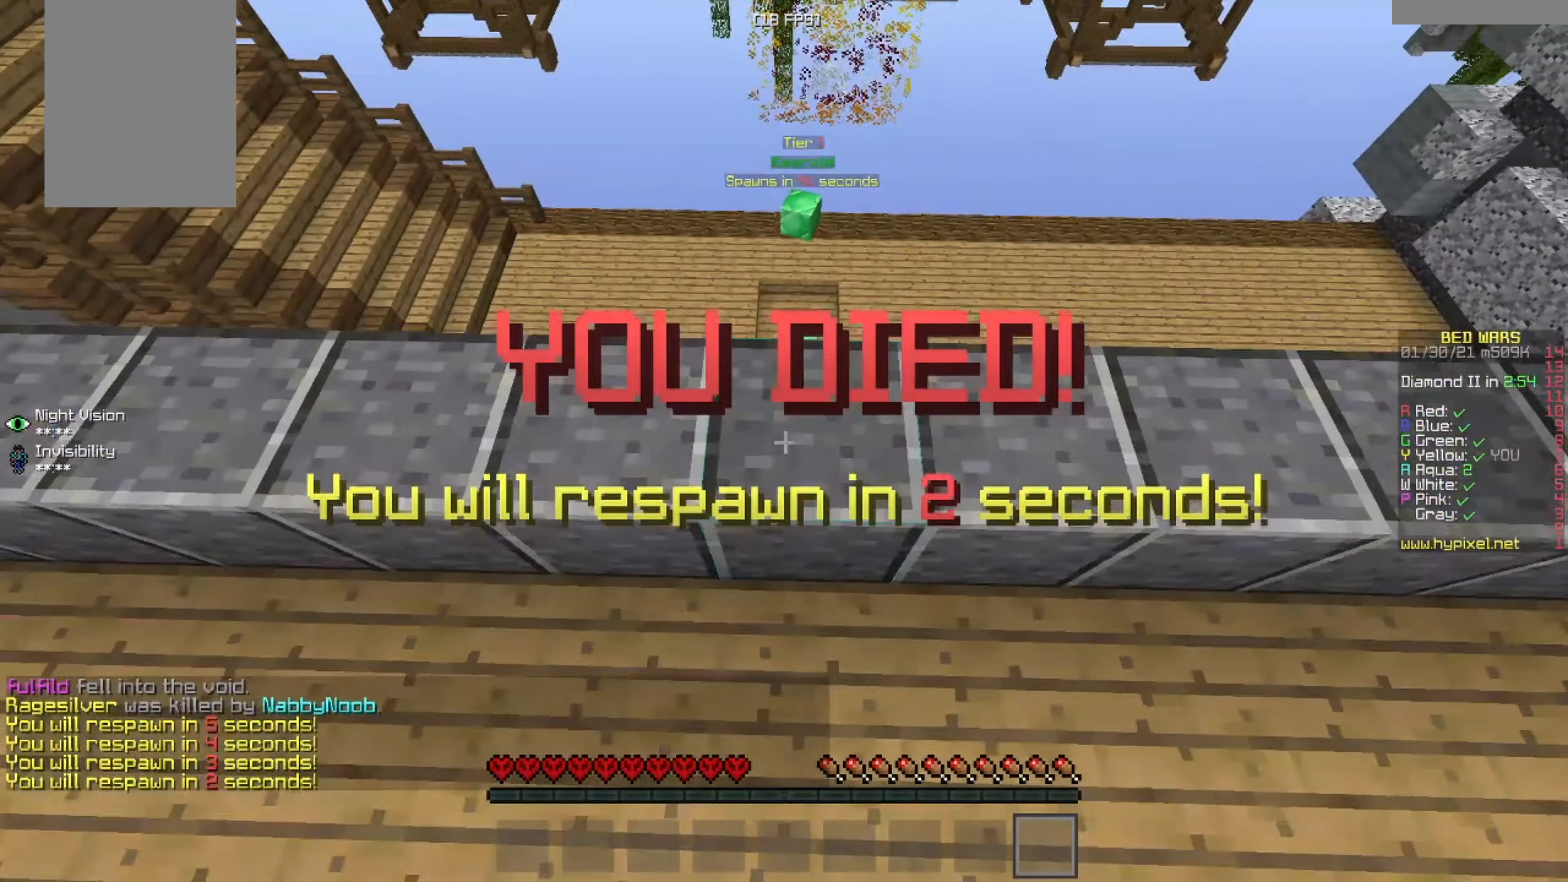
{"keys": ["s"], "mouse": [], "events": []}
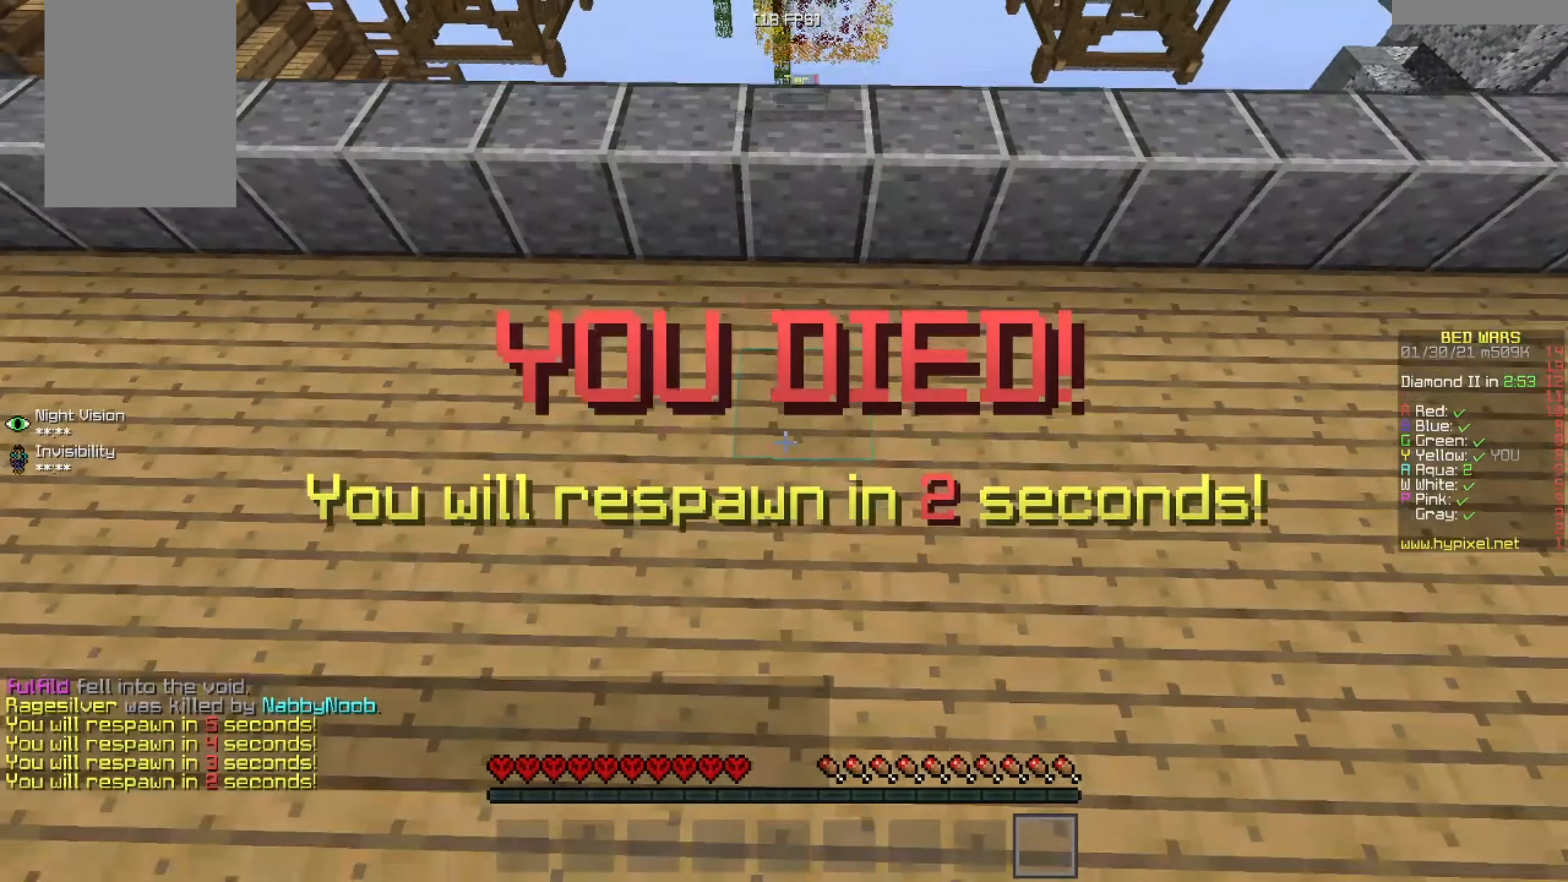
{"keys": ["s"], "mouse": [], "events": []}
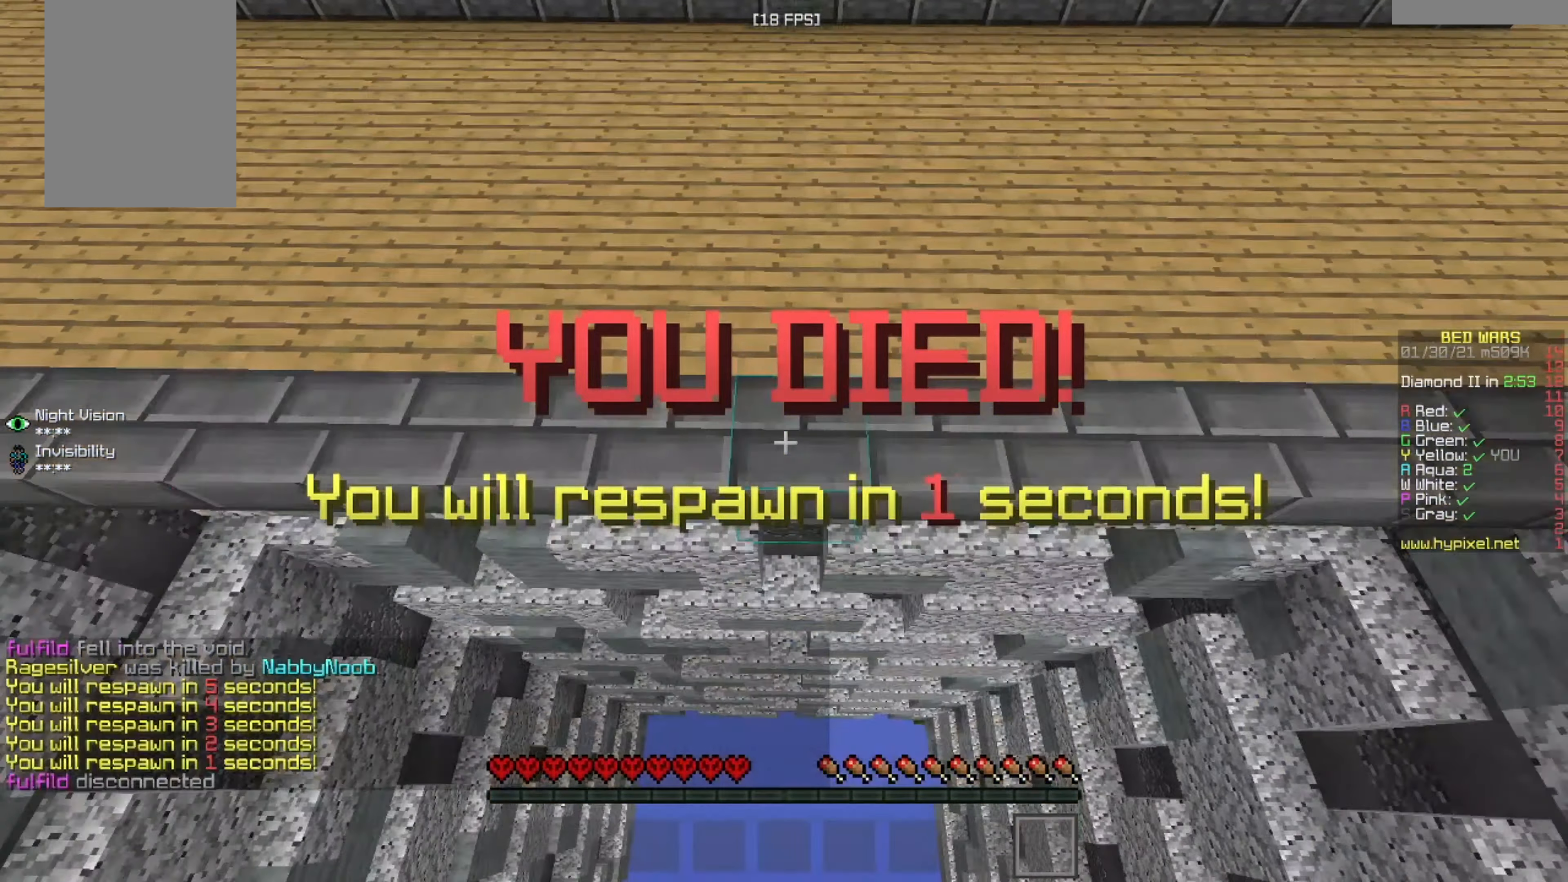
{"keys": ["s"], "mouse": [], "events": []}
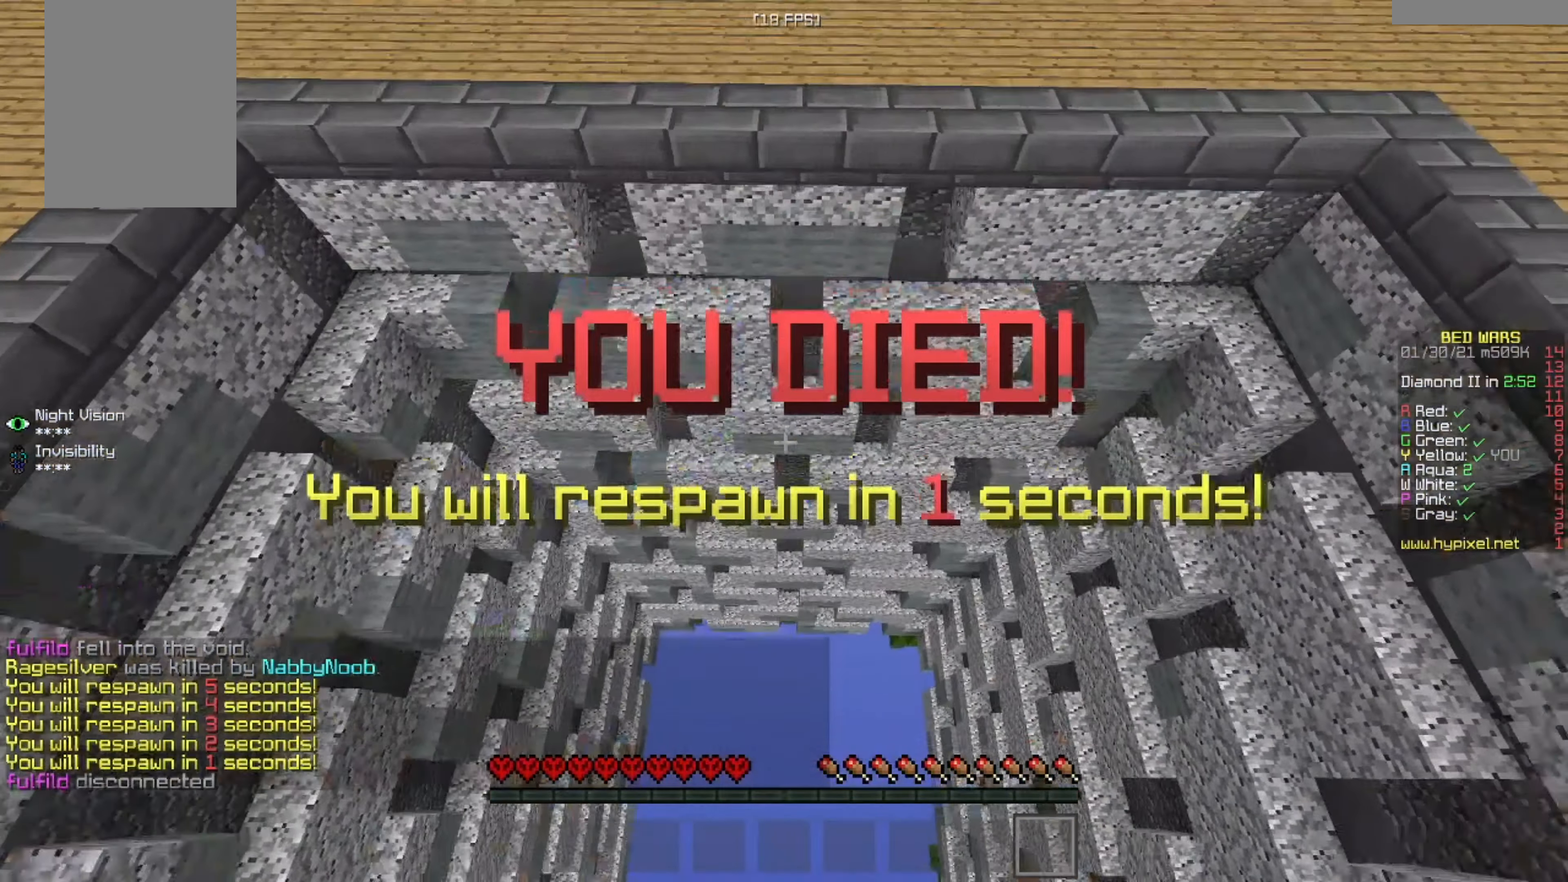
{"keys": ["s"], "mouse": [], "events": []}
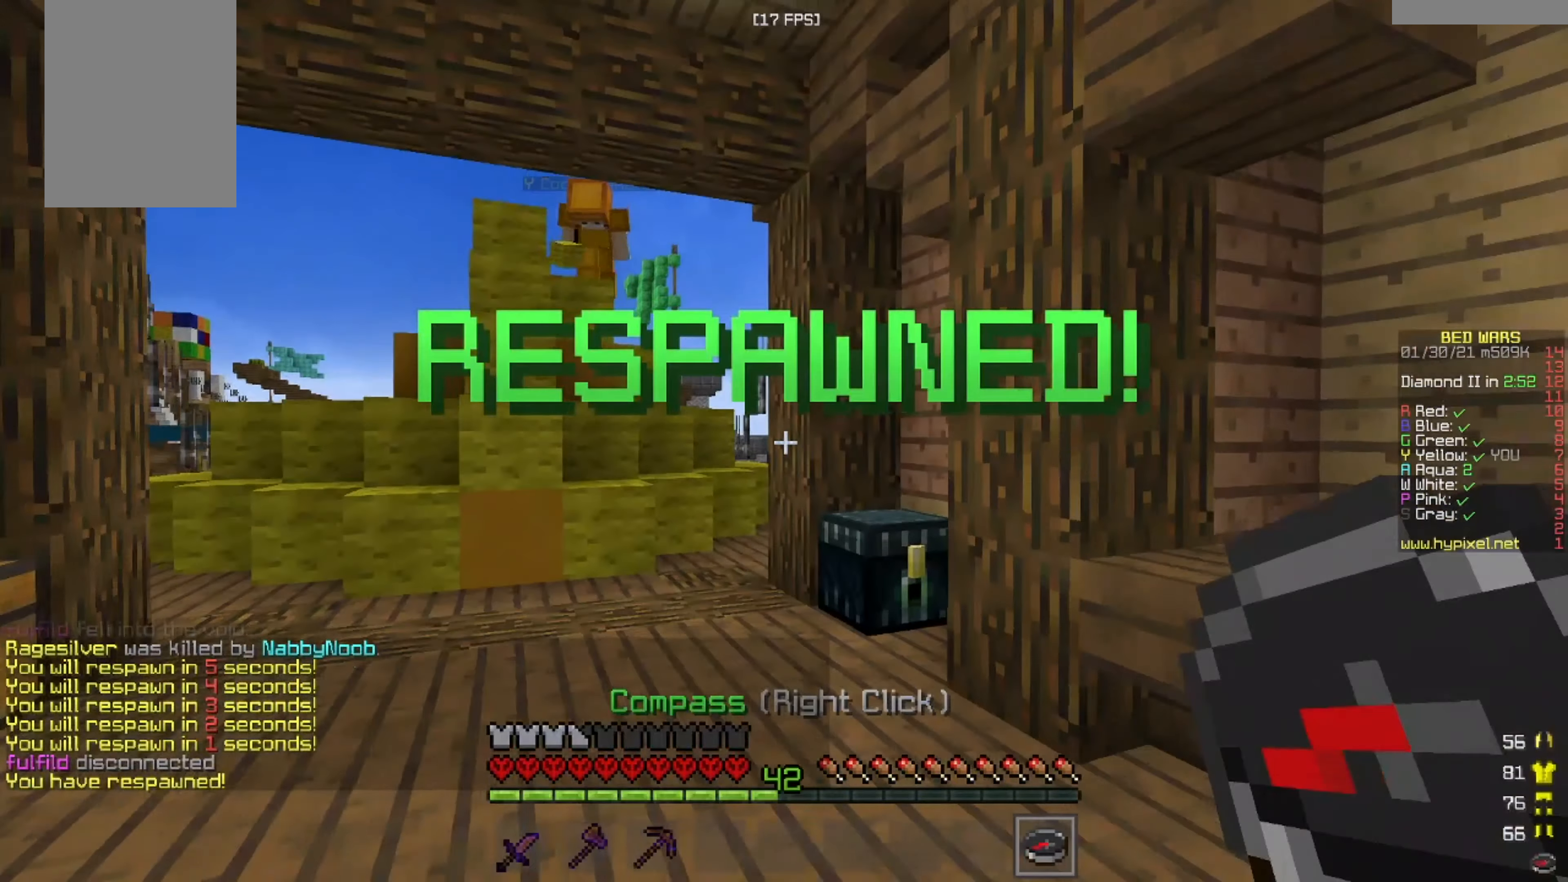
{"keys": ["s"], "mouse": [], "events": []}
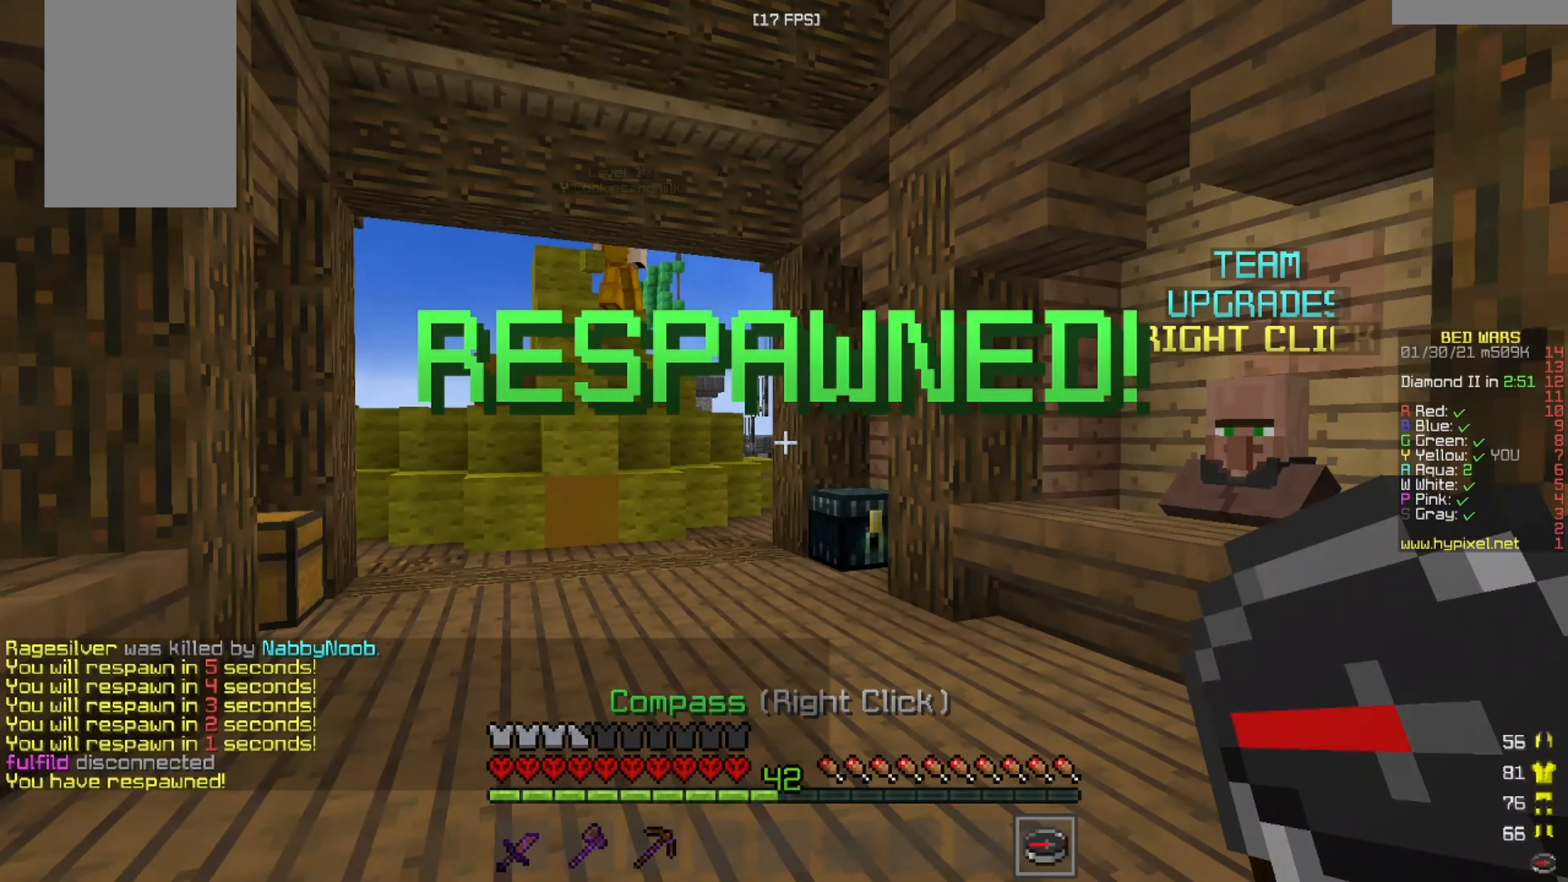
{"keys": ["s"], "mouse": [], "events": []}
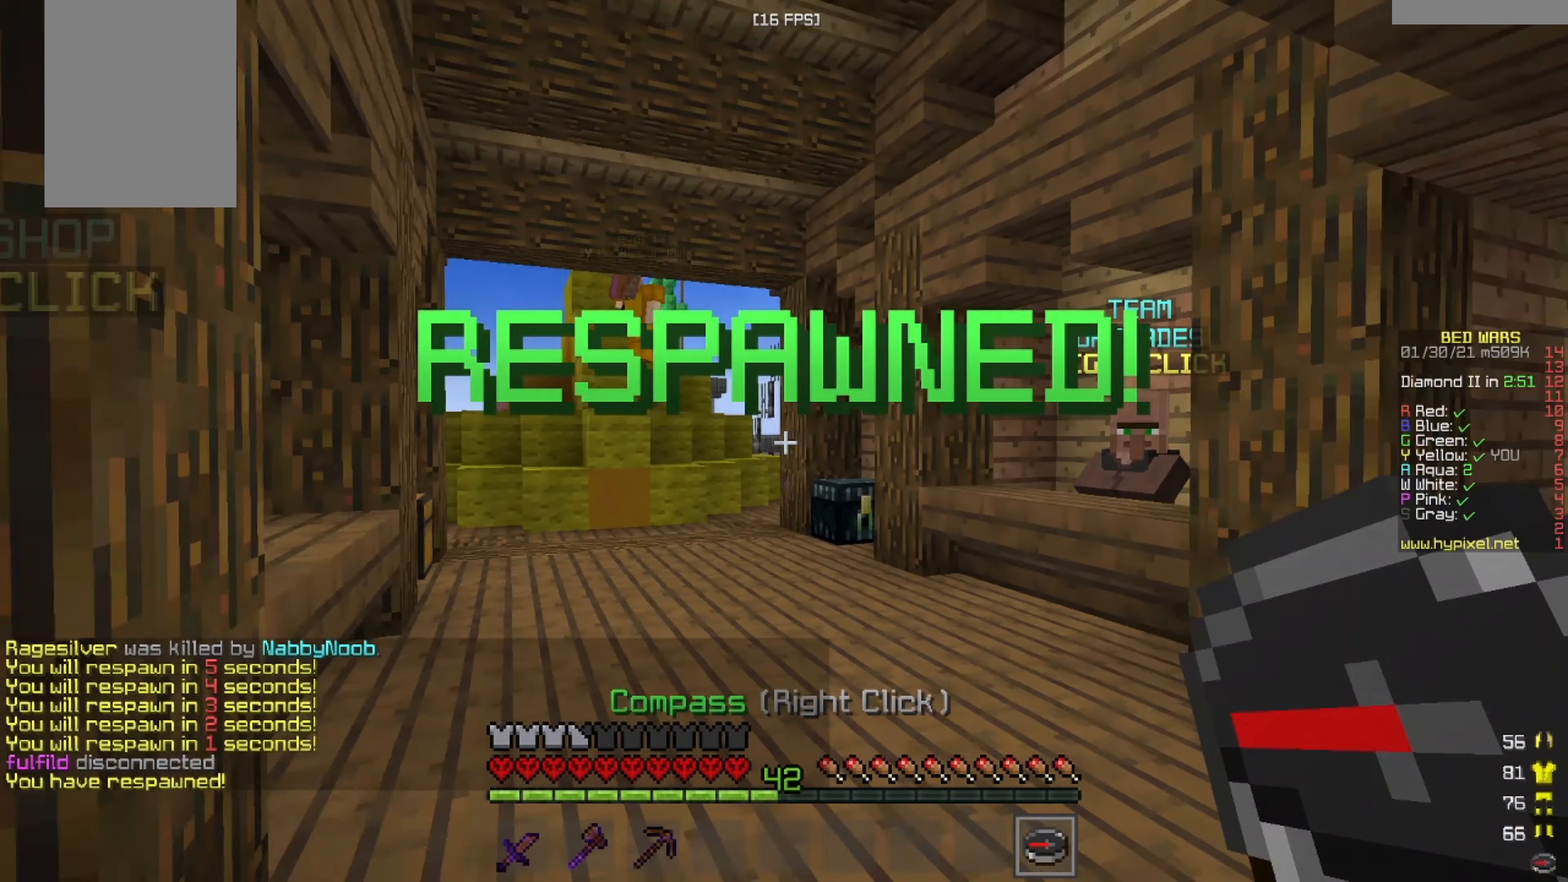
{"keys": [], "mouse": [], "events": [[126, "s", "up"]]}
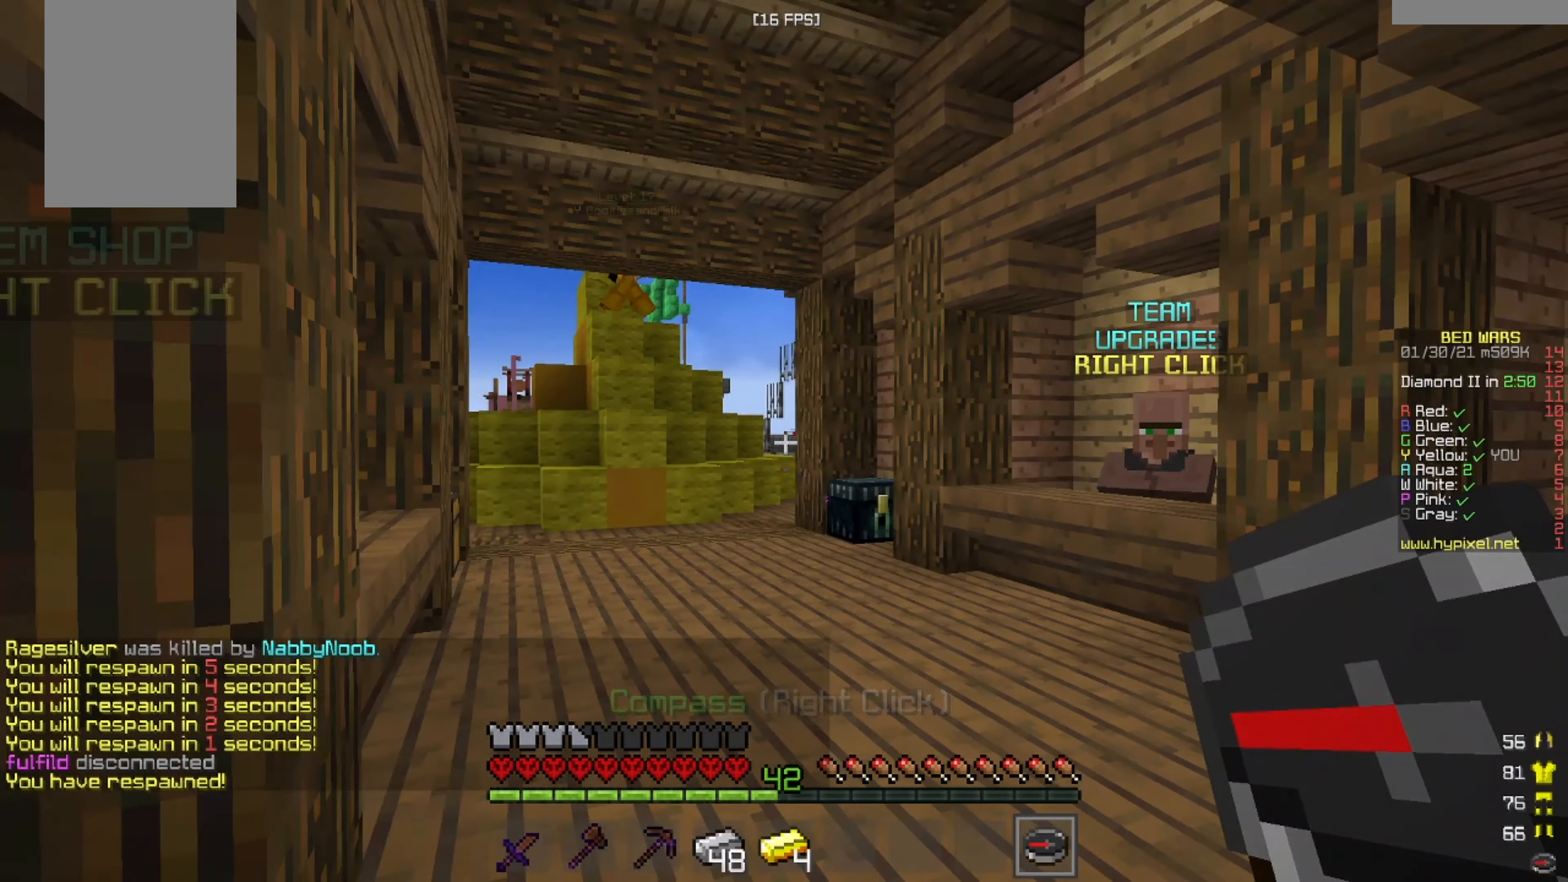
{"keys": [], "mouse": [], "events": []}
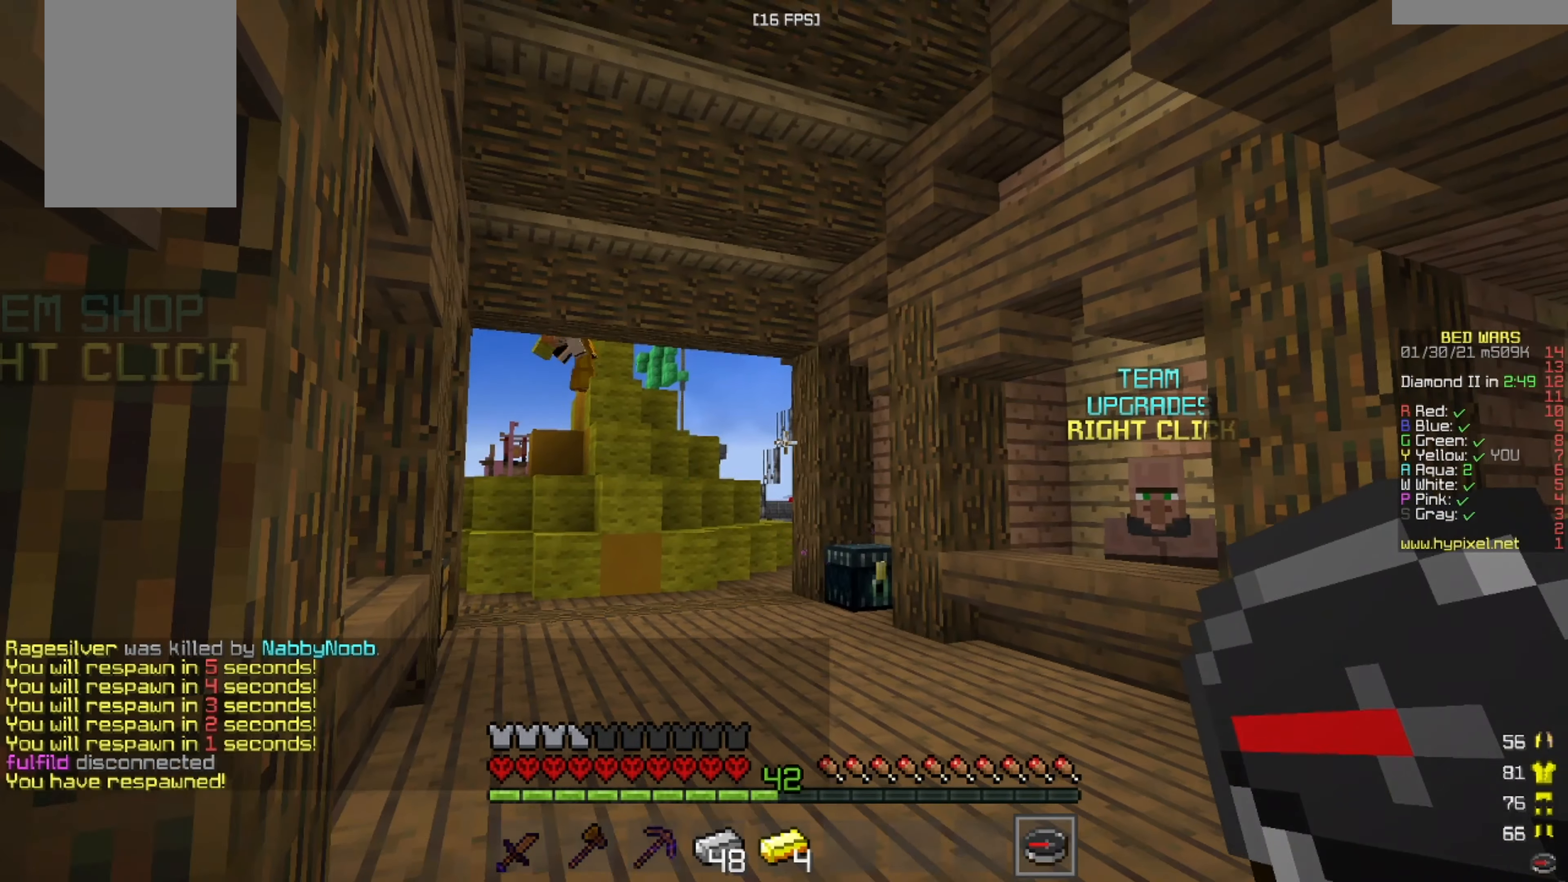
{"keys": [], "mouse": [], "events": []}